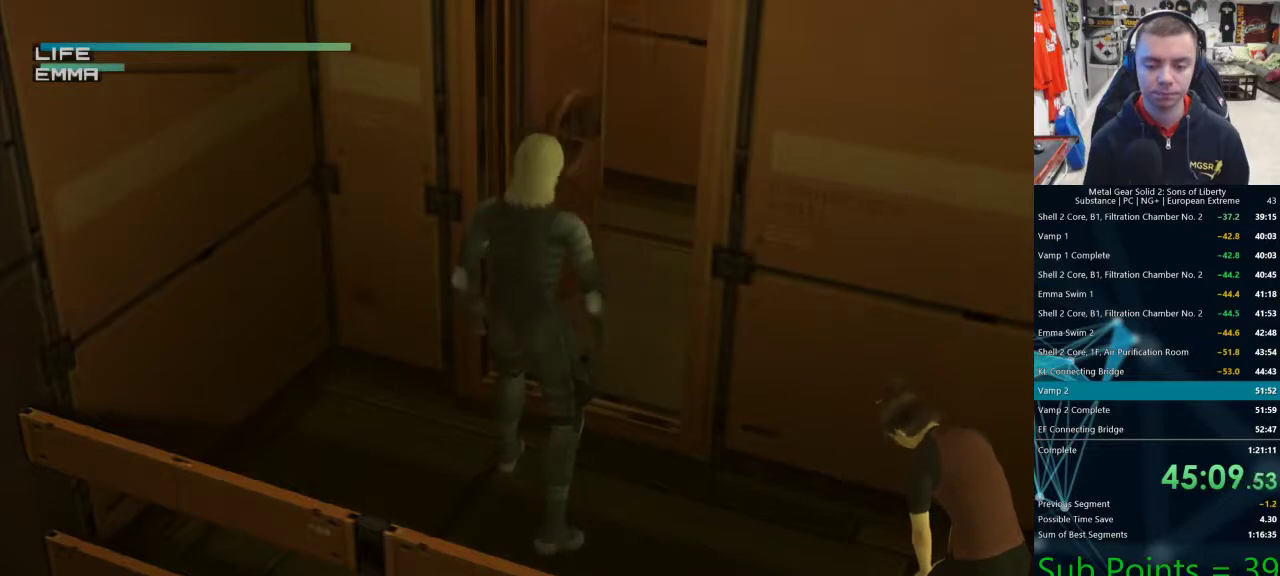
Gameplay with a controller (PlayStation layout); each line is a JSON object with the inputs held at the frame after it. "events" lists button and stick changes between this image and that frame as [ms after this image, input, new state], when the widget could be followed in between.
{"buttons": [], "left_stick": "up-left", "right_stick": "center", "events": []}
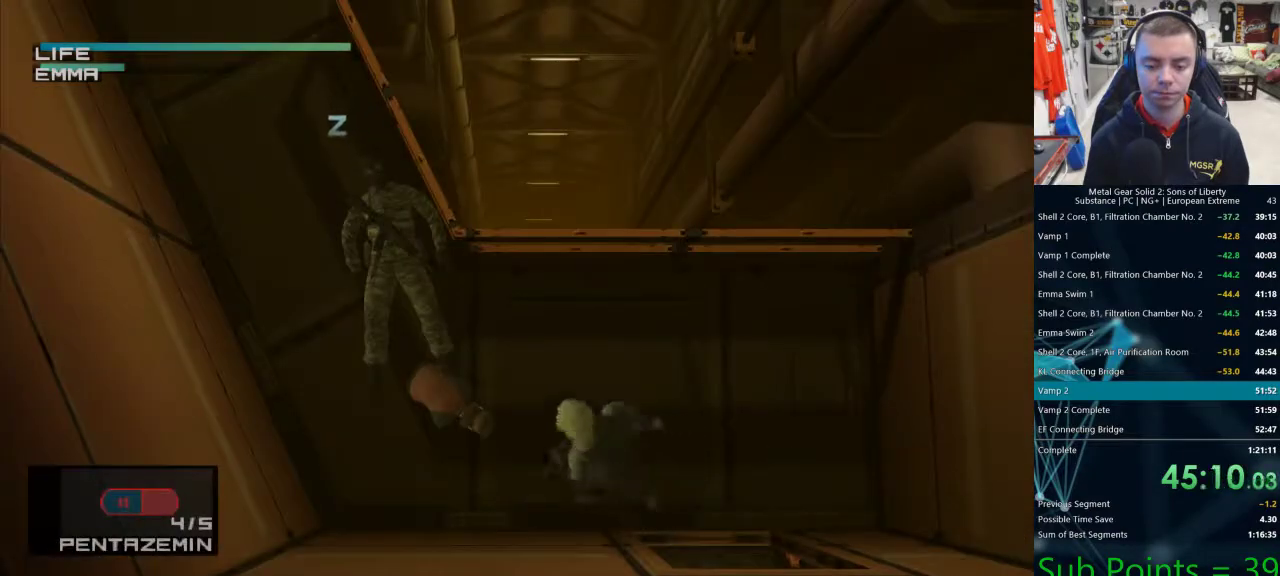
{"buttons": ["TRIANGLE"], "left_stick": "down-right", "right_stick": "center", "events": [[17, "TRIANGLE", "down"], [133, "left_stick", "right"], [400, "left_stick", "down-right"]]}
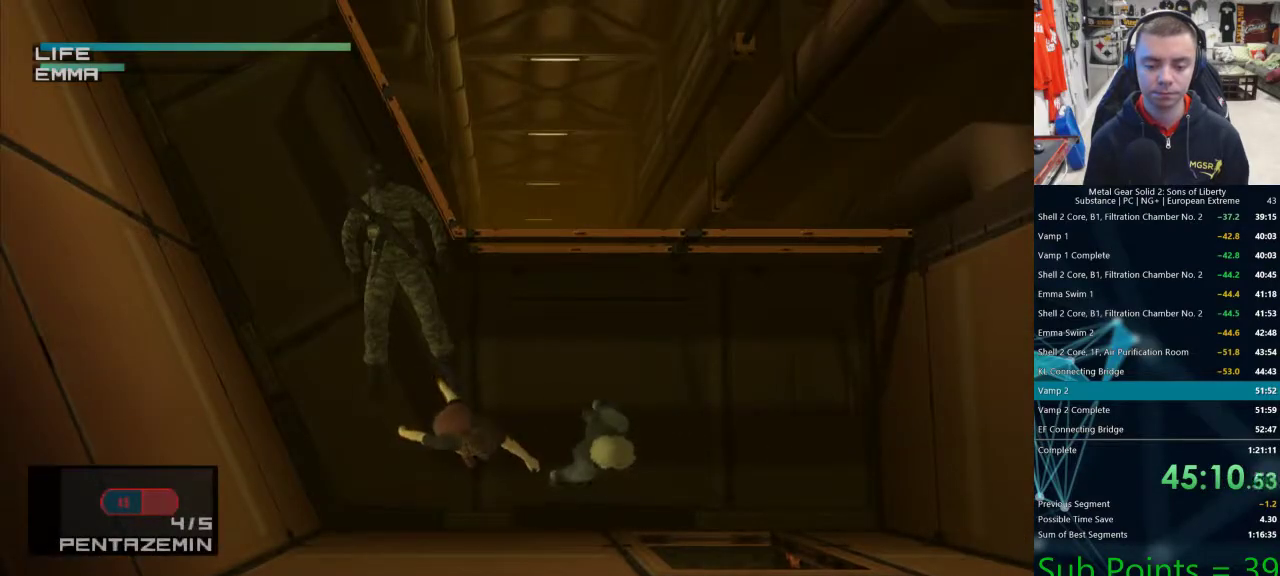
{"buttons": ["TRIANGLE"], "left_stick": "down-right", "right_stick": "center", "events": []}
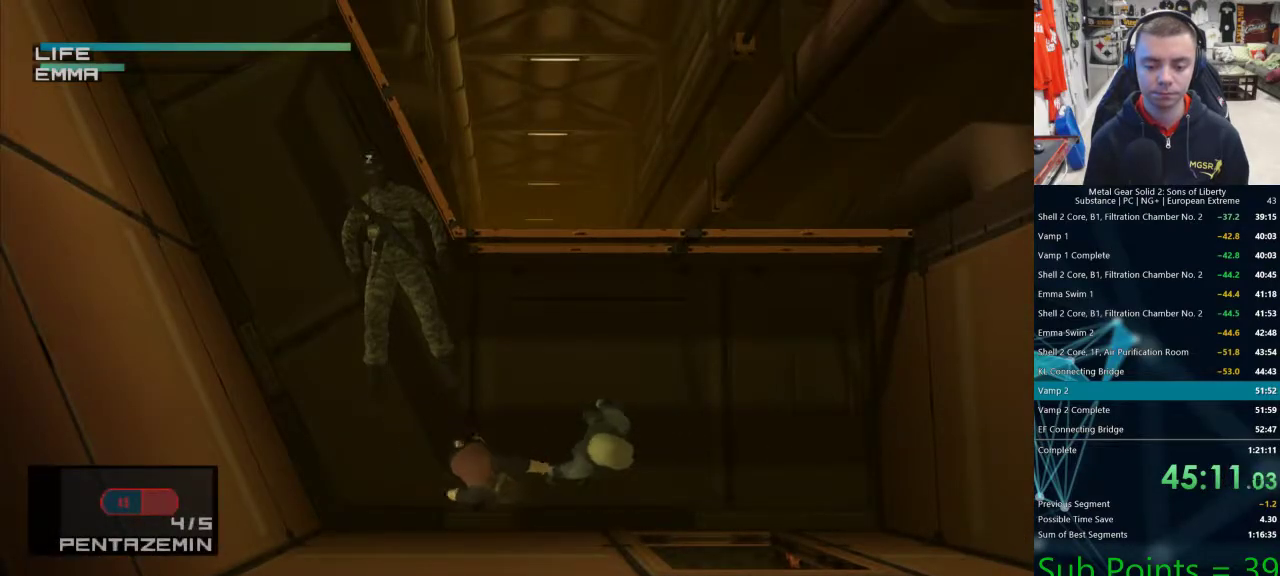
{"buttons": ["TRIANGLE"], "left_stick": "down", "right_stick": "center", "events": [[400, "left_stick", "down"]]}
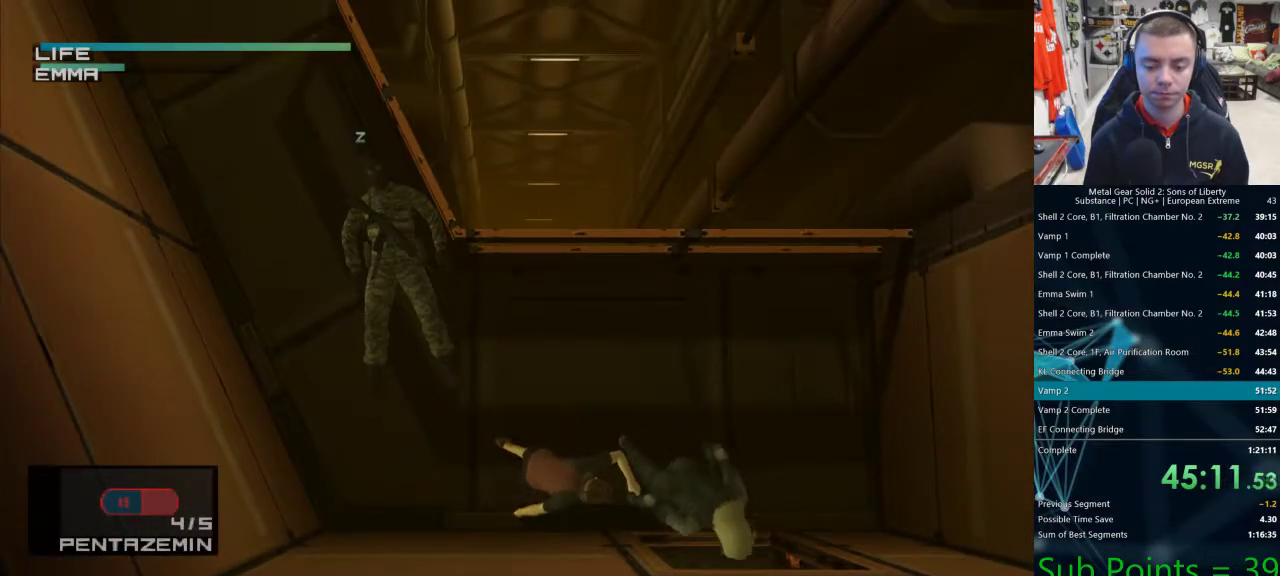
{"buttons": ["TRIANGLE"], "left_stick": "down", "right_stick": "center", "events": []}
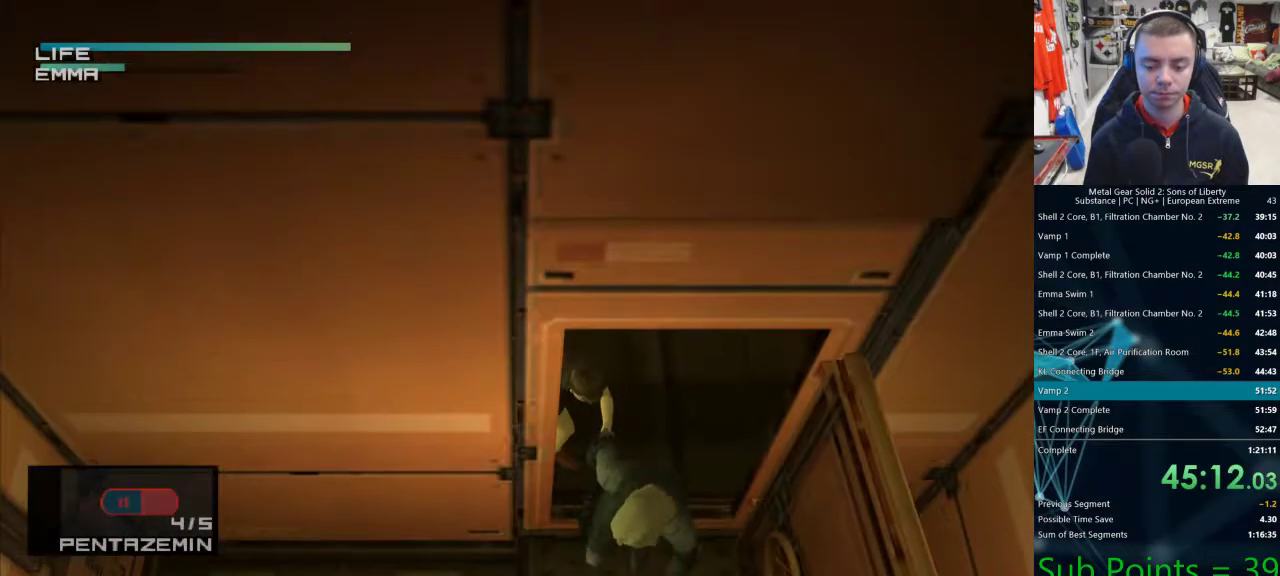
{"buttons": ["TRIANGLE"], "left_stick": "down", "right_stick": "center", "events": []}
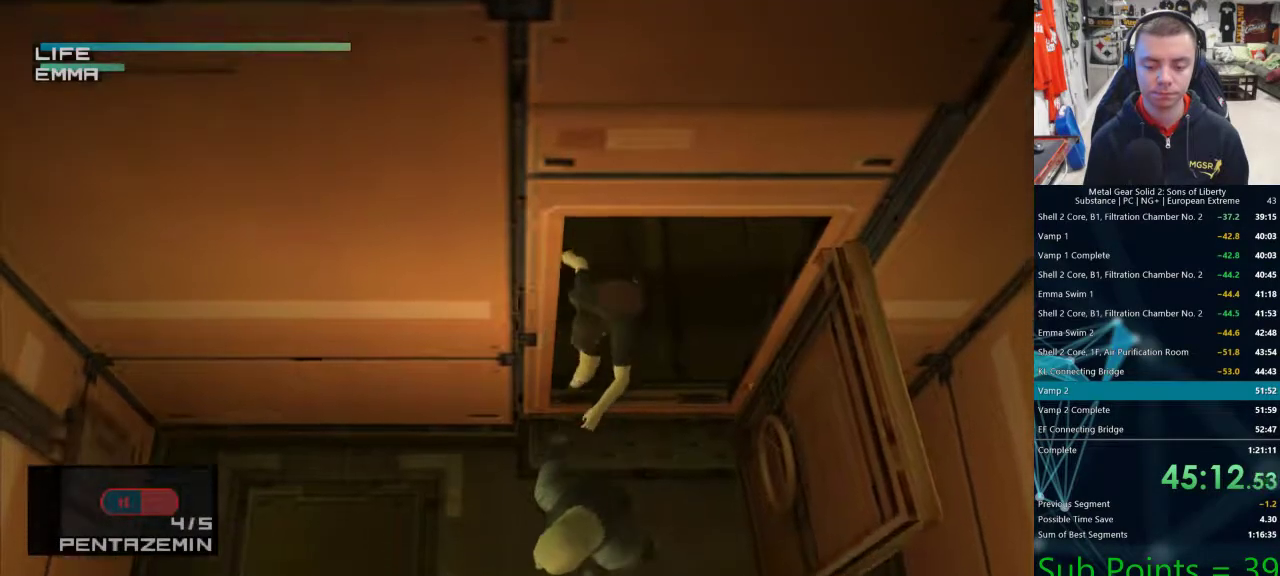
{"buttons": ["TRIANGLE"], "left_stick": "down-left", "right_stick": "center", "events": [[333, "left_stick", "down-left"]]}
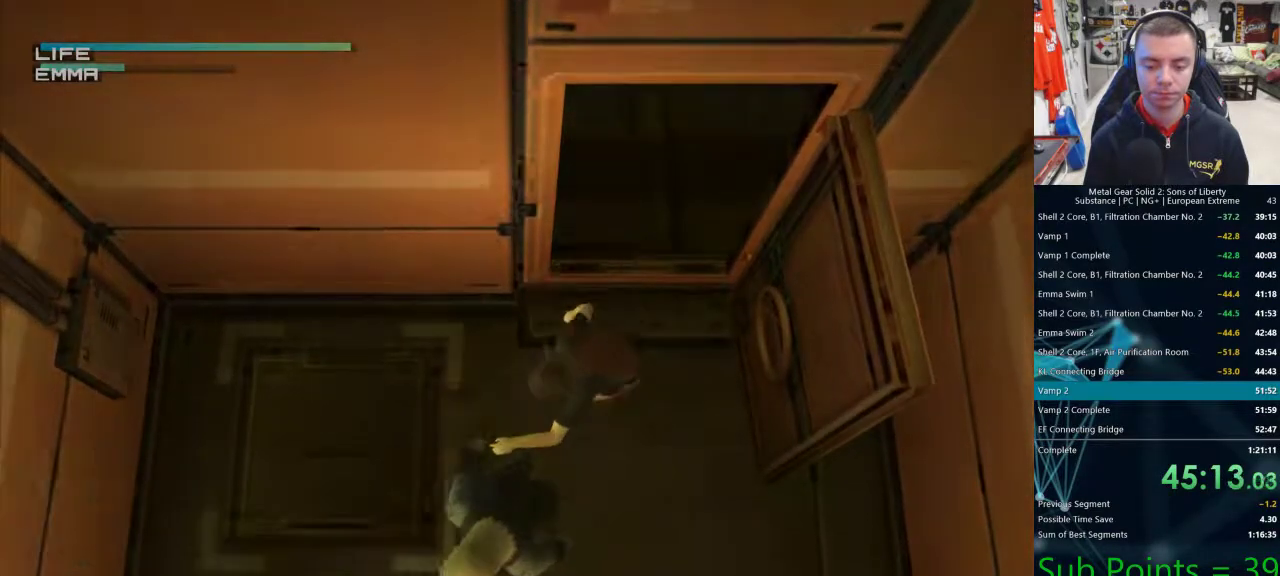
{"buttons": ["CROSS"], "left_stick": "center", "right_stick": "center", "events": [[67, "CROSS", "down"], [67, "TRIANGLE", "up"], [117, "left_stick", "down"], [167, "CROSS", "up"], [250, "CROSS", "down"], [333, "left_stick", "center"], [350, "CROSS", "up"], [417, "CROSS", "down"], [467, "CROSS", "up"], [500, "CROSS", "down"]]}
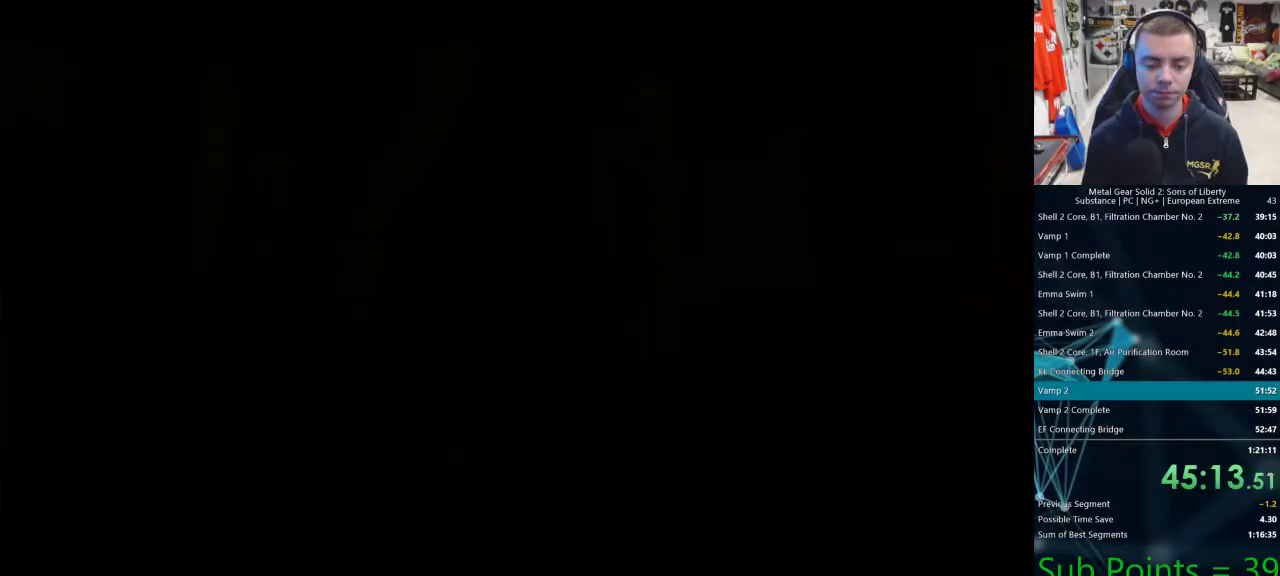
{"buttons": ["CROSS"], "left_stick": "center", "right_stick": "center", "events": [[67, "CROSS", "up"], [117, "CROSS", "down"], [167, "CROSS", "up"], [217, "CROSS", "down"], [267, "CROSS", "up"], [300, "CROSS", "down"], [350, "CROSS", "up"], [417, "CROSS", "down"], [450, "CROSS", "up"], [500, "CROSS", "down"]]}
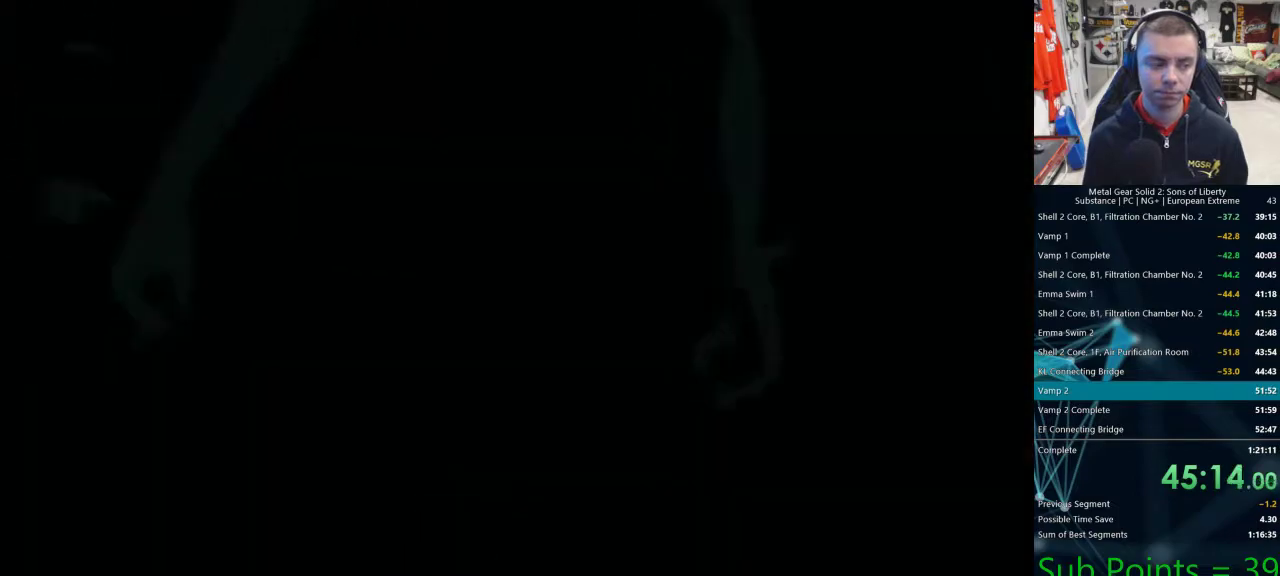
{"buttons": [], "left_stick": "center", "right_stick": "center", "events": [[17, "CROSS", "up"], [83, "CROSS", "down"], [117, "CROSS", "up"], [150, "CROSS", "down"], [183, "CROSS", "up"], [233, "CROSS", "down"], [267, "CROSS", "up"]]}
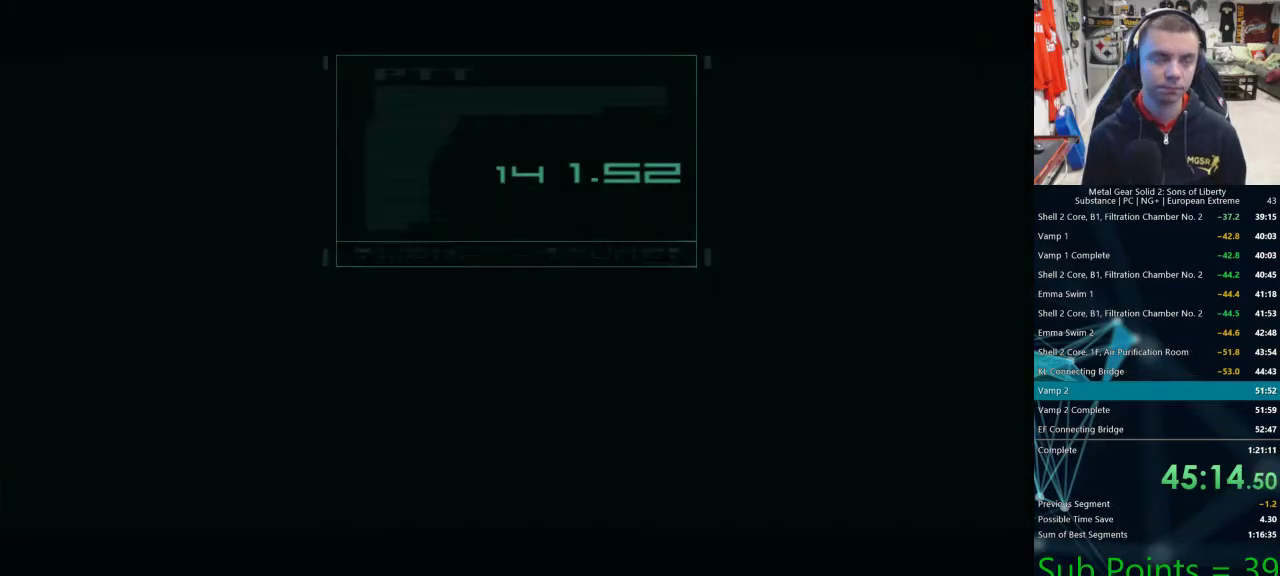
{"buttons": ["TRIANGLE"], "left_stick": "center", "right_stick": "center", "events": [[133, "TRIANGLE", "down"], [233, "TRIANGLE", "up"], [333, "TRIANGLE", "down"], [383, "TRIANGLE", "up"], [467, "TRIANGLE", "down"]]}
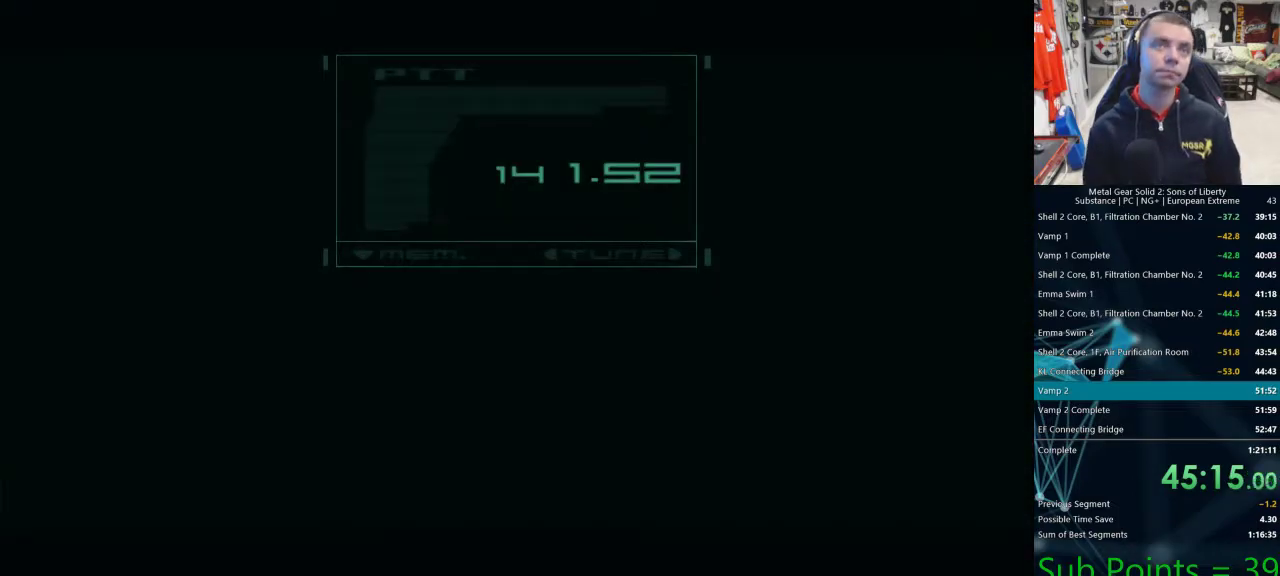
{"buttons": ["TRIANGLE"], "left_stick": "center", "right_stick": "center", "events": [[33, "TRIANGLE", "up"], [100, "TRIANGLE", "down"], [217, "TRIANGLE", "up"], [300, "TRIANGLE", "down"], [350, "TRIANGLE", "up"], [417, "TRIANGLE", "down"]]}
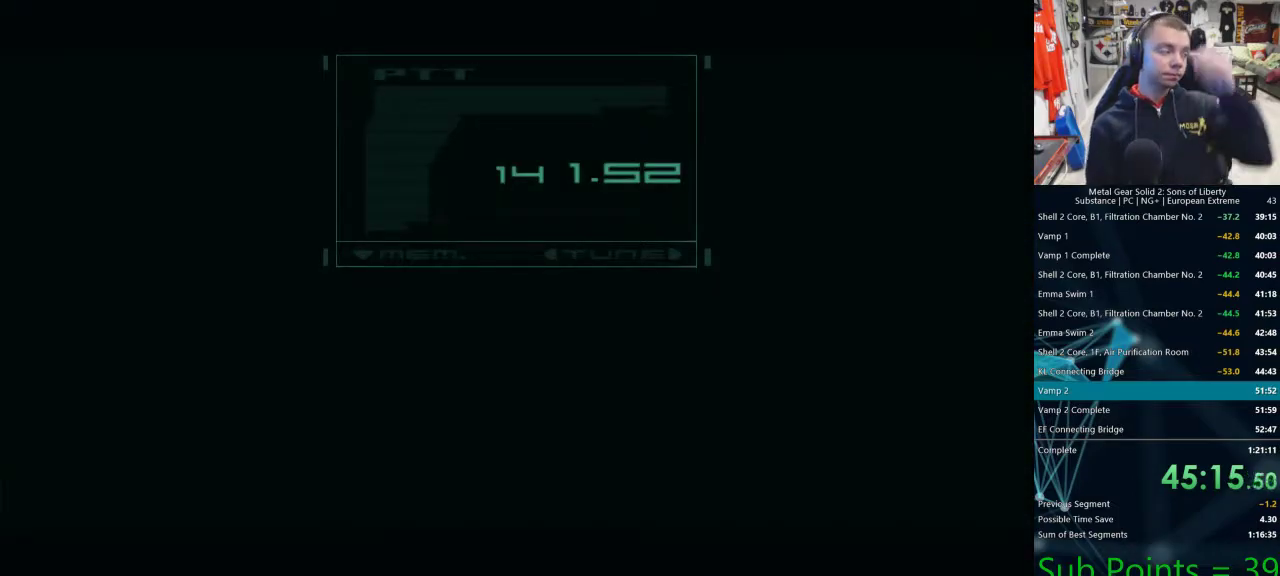
{"buttons": ["TRIANGLE"], "left_stick": "center", "right_stick": "center", "events": [[33, "TRIANGLE", "up"], [117, "TRIANGLE", "down"], [183, "TRIANGLE", "up"], [283, "TRIANGLE", "down"], [383, "TRIANGLE", "up"], [483, "TRIANGLE", "down"]]}
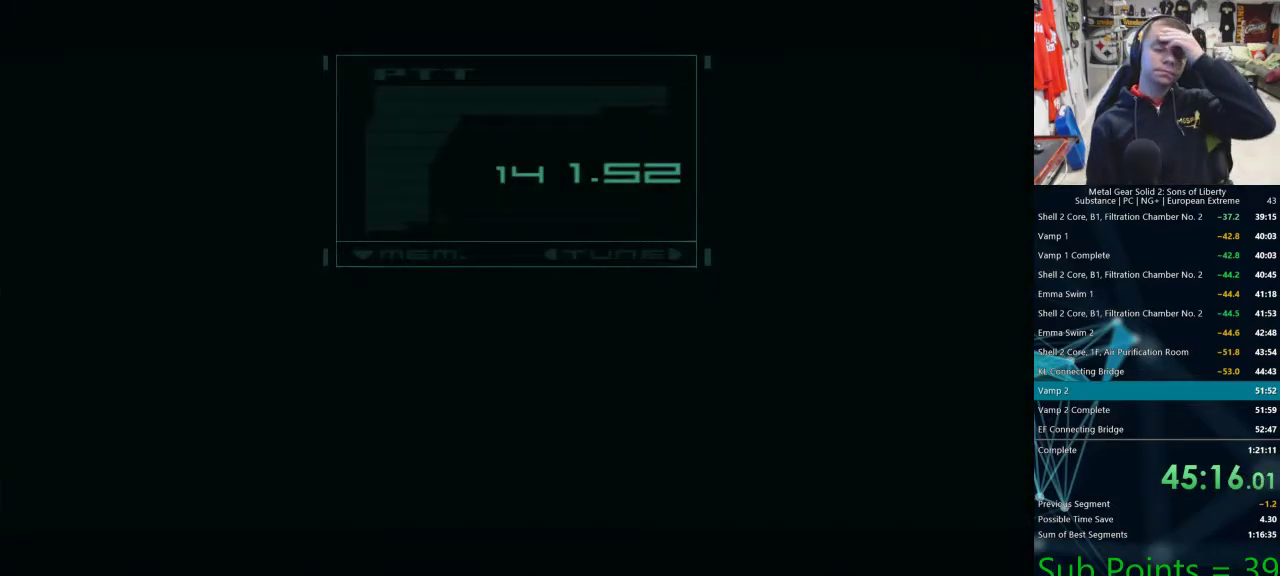
{"buttons": [], "left_stick": "center", "right_stick": "center", "events": [[33, "TRIANGLE", "up"], [100, "TRIANGLE", "down"], [183, "TRIANGLE", "up"], [250, "TRIANGLE", "down"], [317, "TRIANGLE", "up"]]}
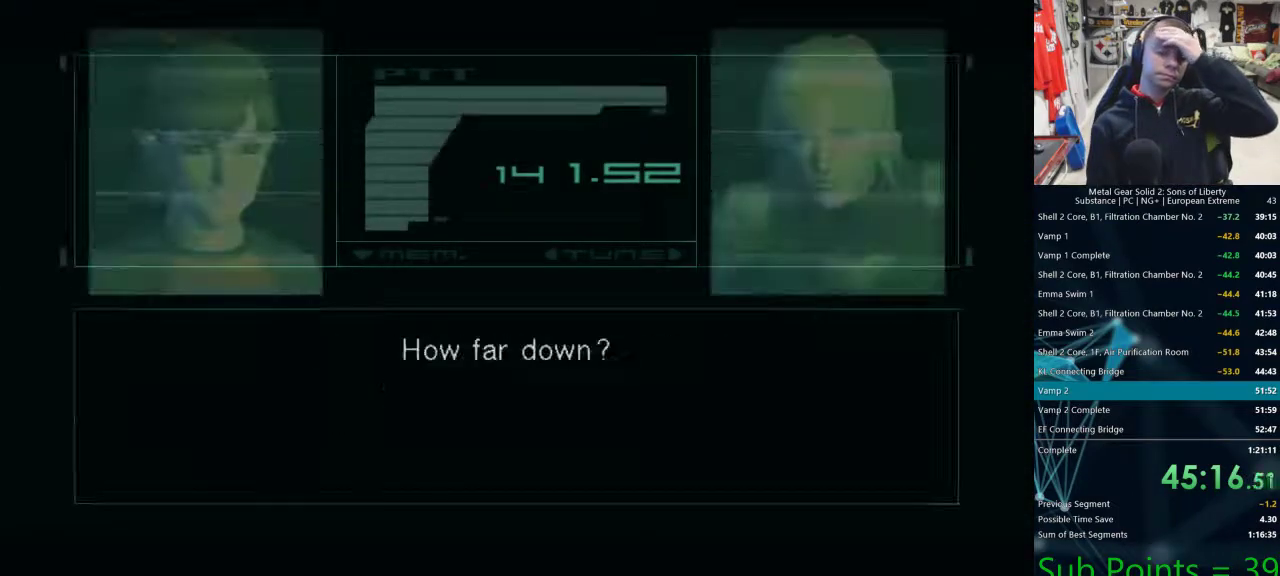
{"buttons": [], "left_stick": "center", "right_stick": "center", "events": []}
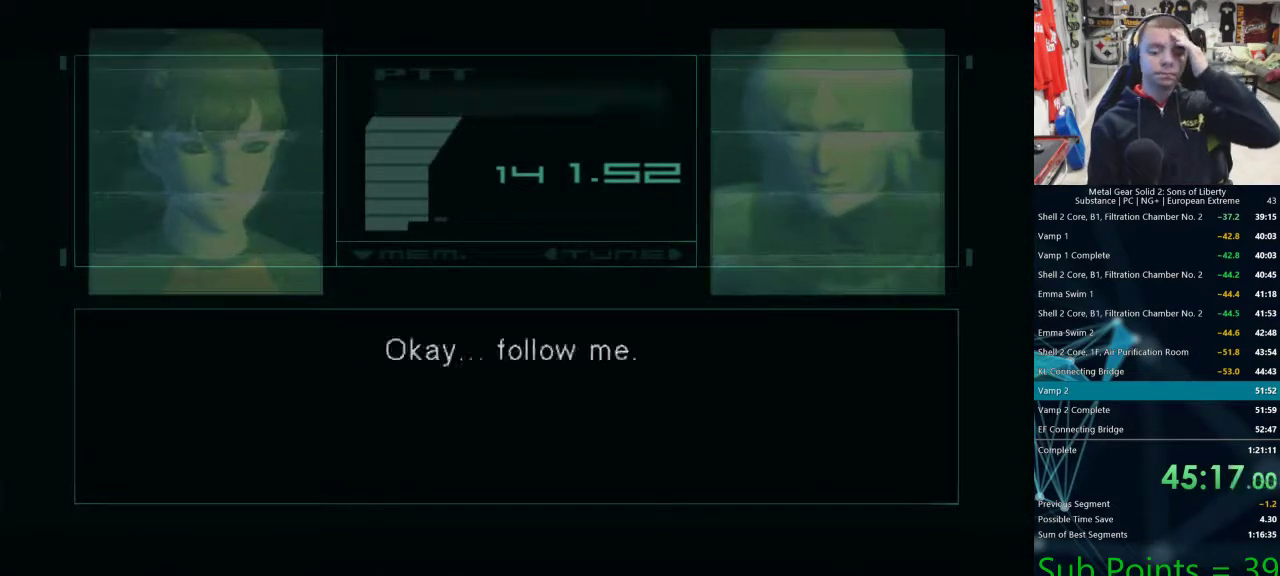
{"buttons": [], "left_stick": "center", "right_stick": "center", "events": [[83, "CROSS", "down"], [167, "CROSS", "up"], [250, "CROSS", "down"], [300, "CROSS", "up"], [400, "CROSS", "down"], [467, "CROSS", "up"]]}
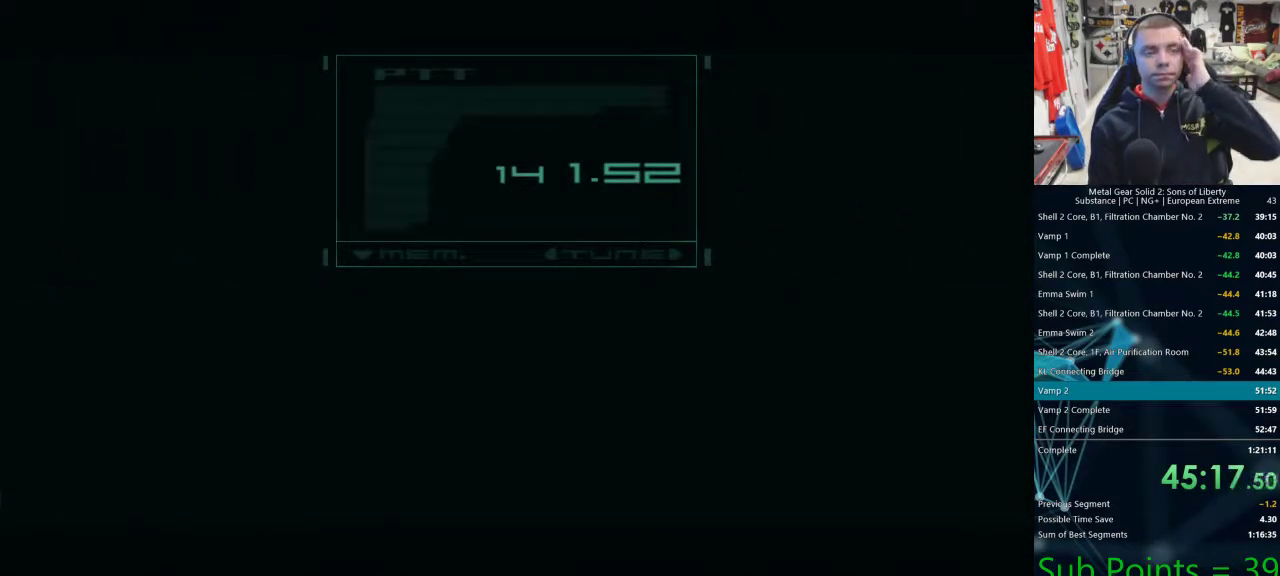
{"buttons": ["CROSS"], "left_stick": "center", "right_stick": "center", "events": [[33, "CROSS", "down"], [117, "CROSS", "up"], [183, "CROSS", "down"], [250, "CROSS", "up"], [333, "CROSS", "down"], [400, "CROSS", "up"], [467, "CROSS", "down"]]}
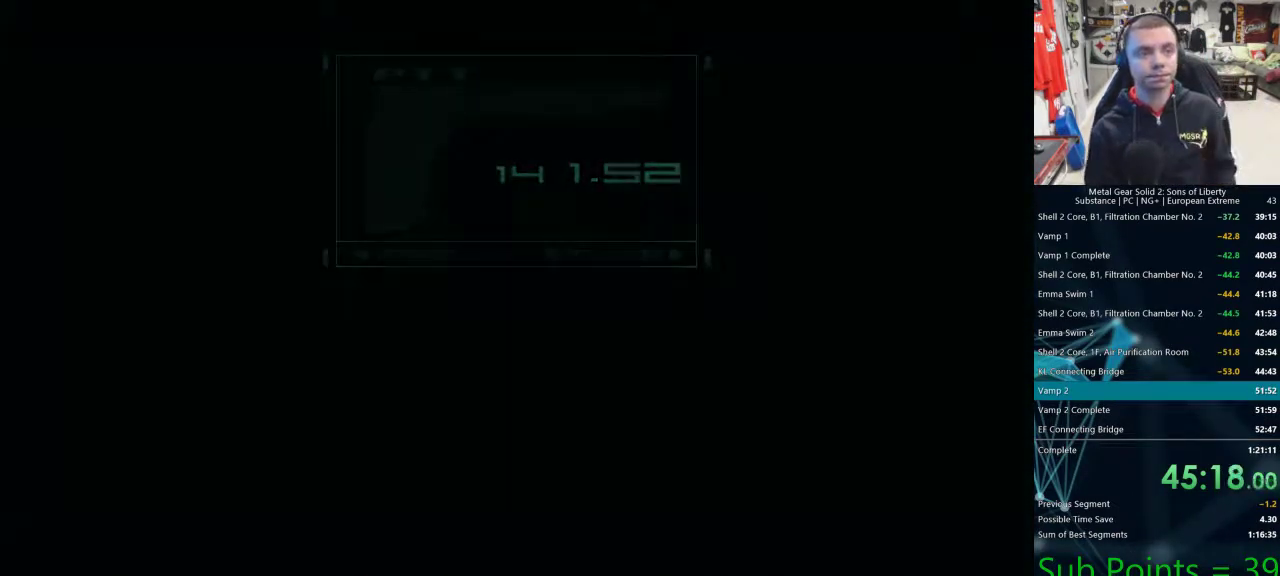
{"buttons": [], "left_stick": "center", "right_stick": "center", "events": [[33, "CROSS", "up"], [117, "CROSS", "down"], [183, "CROSS", "up"], [267, "CROSS", "down"], [333, "CROSS", "up"], [417, "CROSS", "down"], [500, "CROSS", "up"]]}
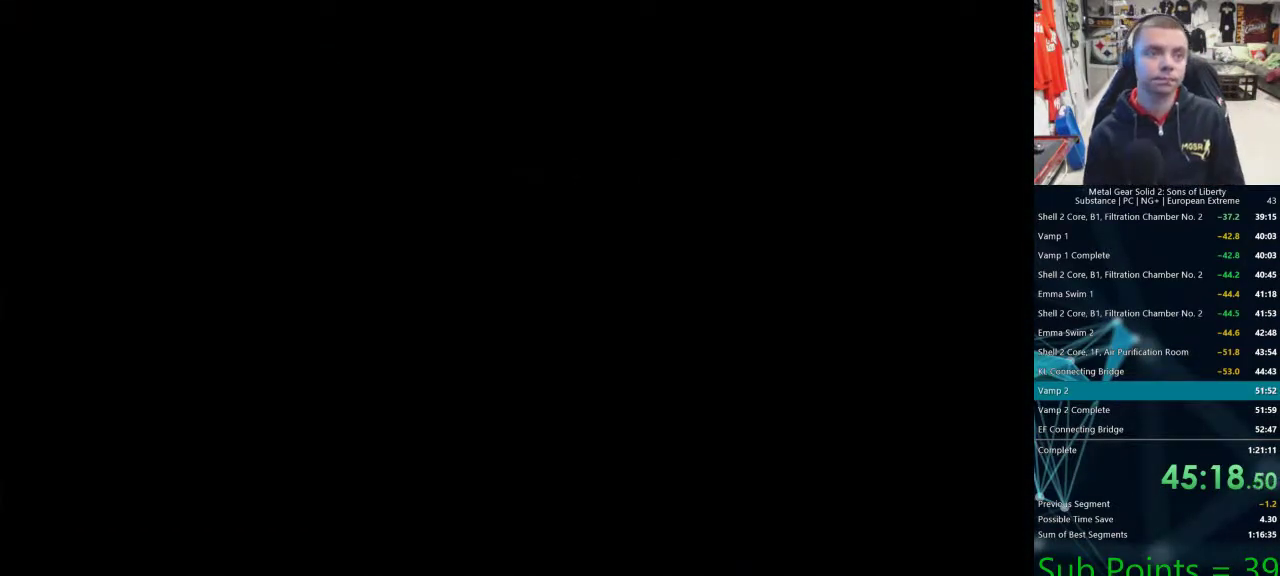
{"buttons": ["CROSS"], "left_stick": "center", "right_stick": "center", "events": [[67, "CROSS", "down"], [150, "CROSS", "up"], [200, "CROSS", "down"], [267, "CROSS", "up"], [350, "CROSS", "down"], [433, "CROSS", "up"], [500, "CROSS", "down"]]}
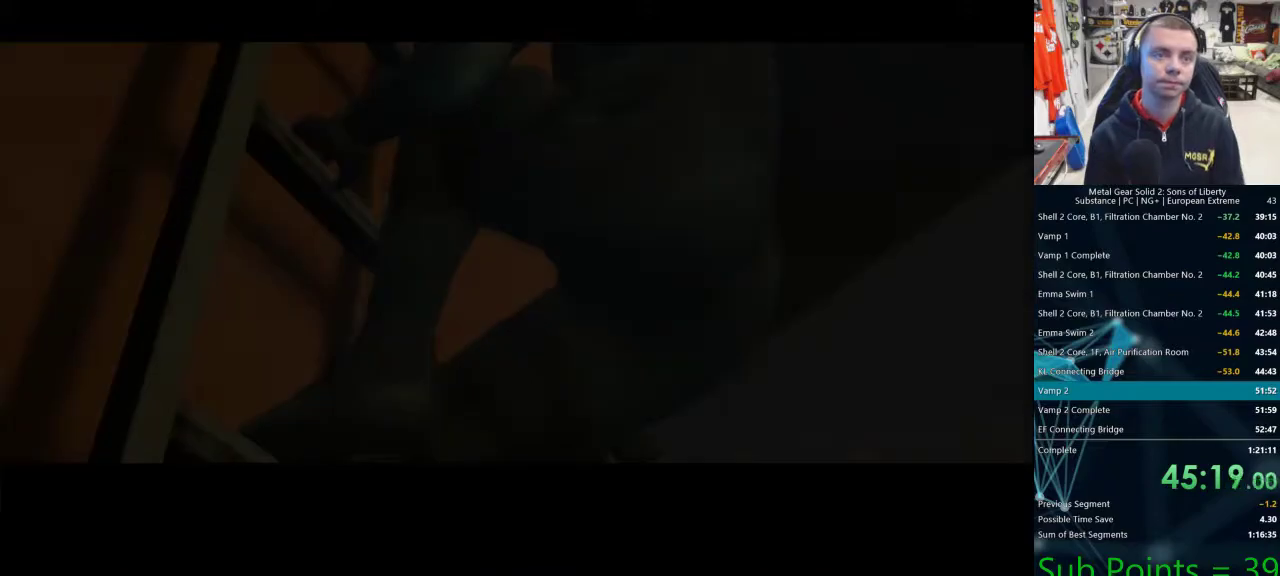
{"buttons": [], "left_stick": "center", "right_stick": "center", "events": [[67, "CROSS", "up"], [150, "CROSS", "down"], [217, "CROSS", "up"], [283, "CROSS", "down"], [367, "CROSS", "up"], [433, "CROSS", "down"], [500, "CROSS", "up"]]}
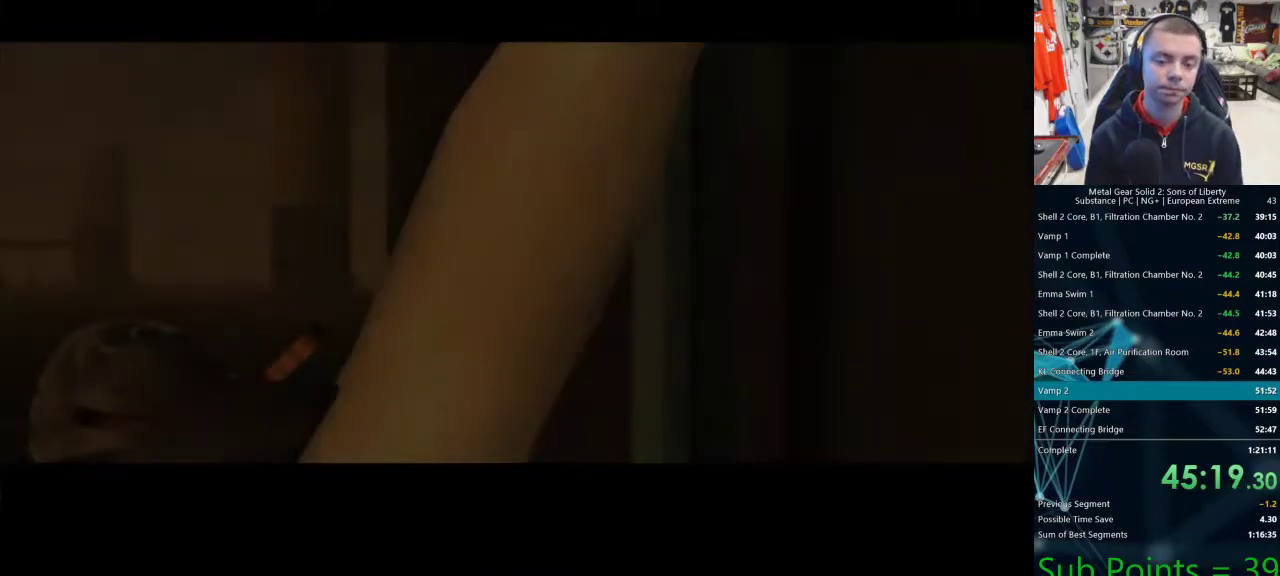
{"buttons": ["CROSS"], "left_stick": "center", "right_stick": "center", "events": [[100, "CROSS", "down"], [150, "CROSS", "up"], [233, "CROSS", "down"], [283, "CROSS", "up"], [383, "CROSS", "down"], [450, "CROSS", "up"], [500, "CROSS", "down"]]}
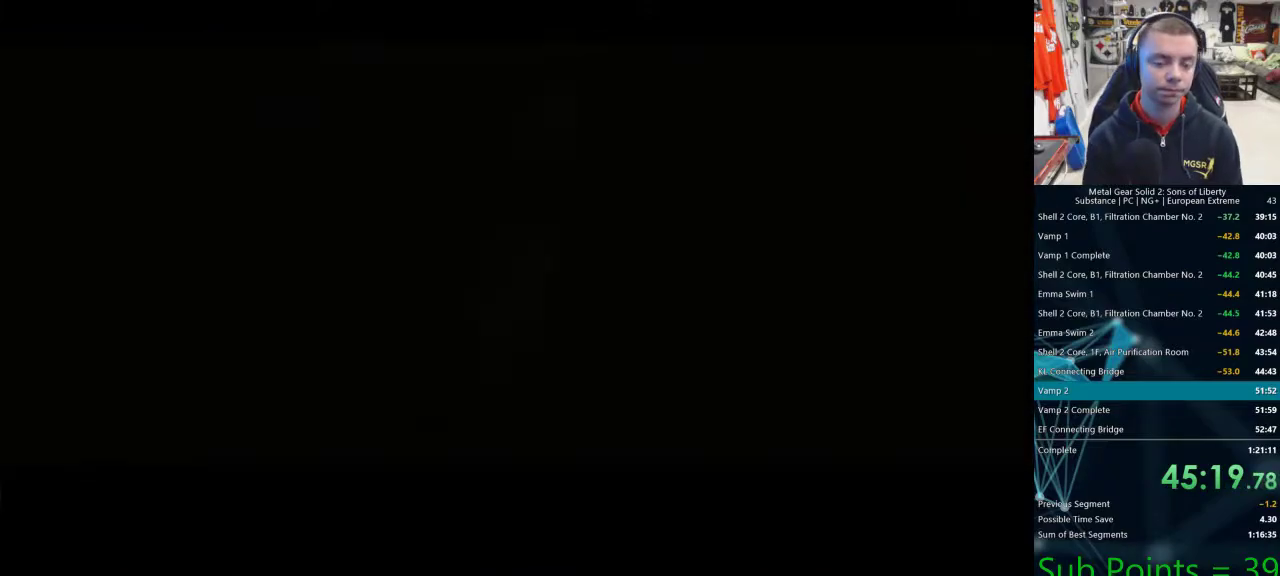
{"buttons": [], "left_stick": "center", "right_stick": "center", "events": [[50, "CROSS", "up"], [117, "CROSS", "down"], [200, "CROSS", "up"], [267, "CROSS", "down"], [333, "CROSS", "up"], [417, "CROSS", "down"], [483, "CROSS", "up"]]}
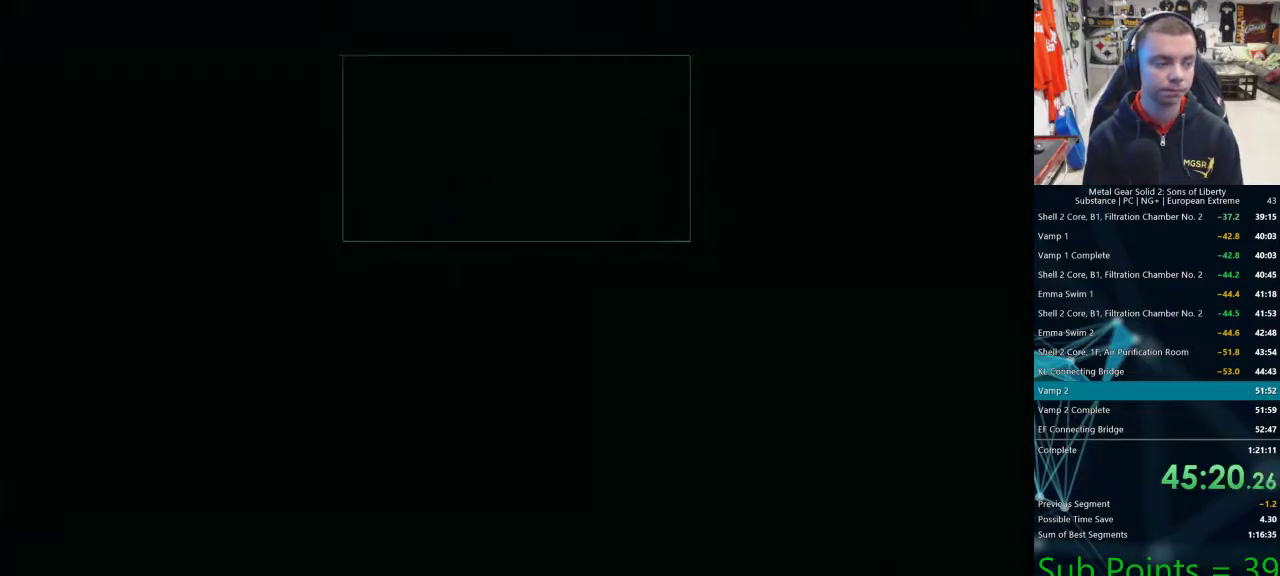
{"buttons": [], "left_stick": "center", "right_stick": "center", "events": [[33, "CROSS", "down"], [100, "CROSS", "up"], [167, "CROSS", "down"], [250, "CROSS", "up"], [317, "CROSS", "down"], [383, "CROSS", "up"]]}
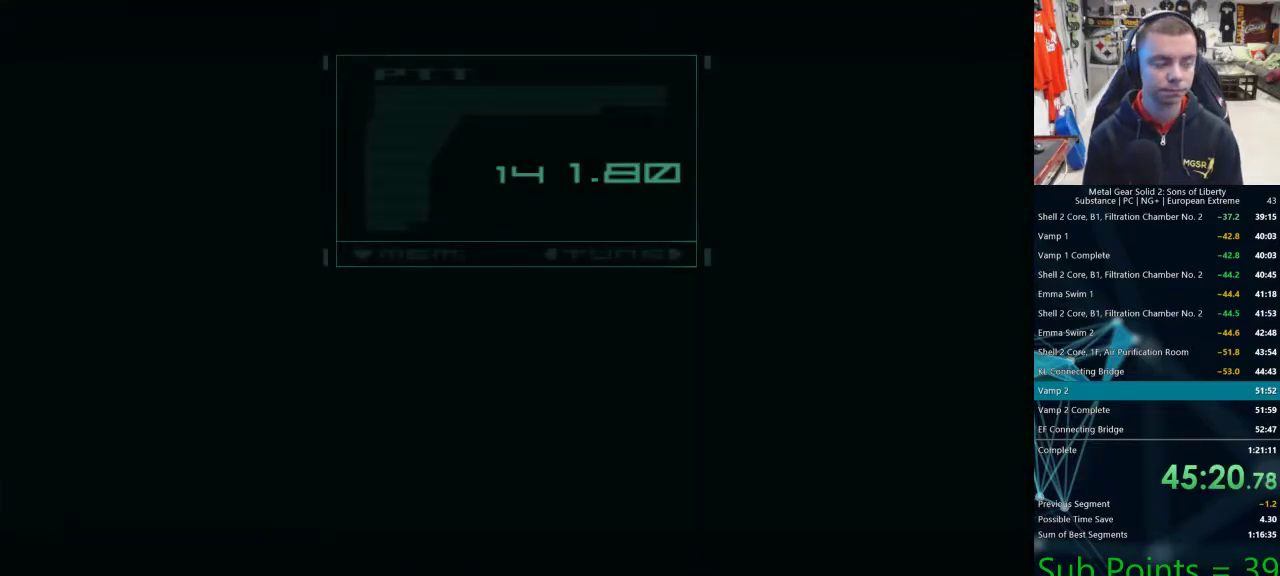
{"buttons": [], "left_stick": "center", "right_stick": "center", "events": []}
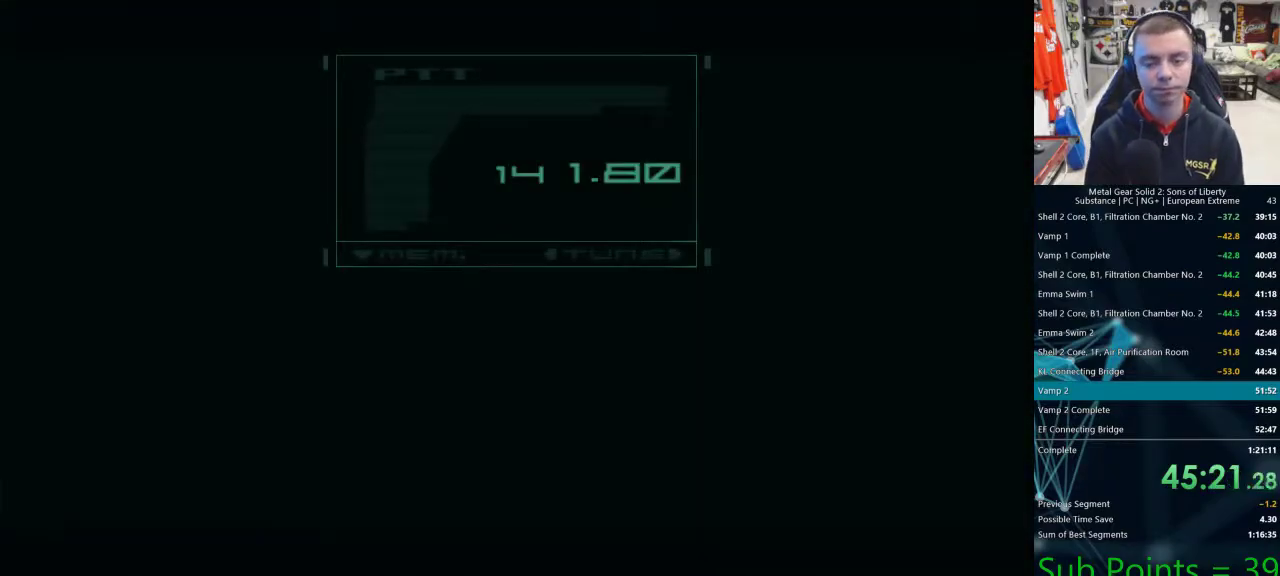
{"buttons": [], "left_stick": "center", "right_stick": "center", "events": [[217, "TRIANGLE", "down"], [300, "TRIANGLE", "up"], [383, "TRIANGLE", "down"], [433, "TRIANGLE", "up"]]}
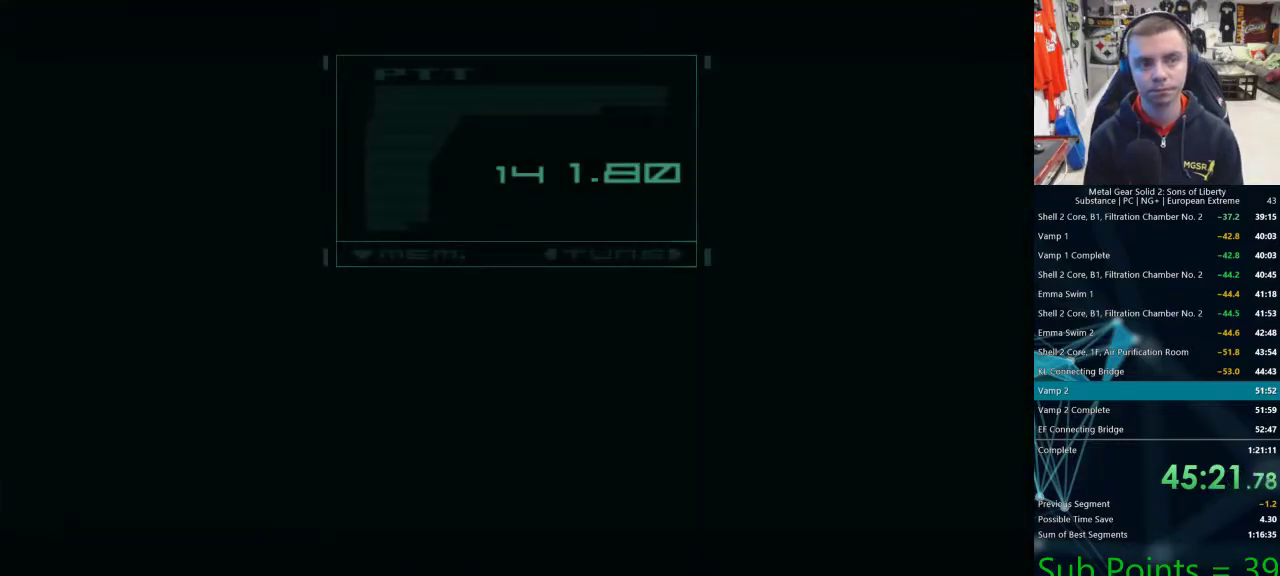
{"buttons": [], "left_stick": "center", "right_stick": "center", "events": [[17, "TRIANGLE", "down"], [67, "TRIANGLE", "up"], [150, "TRIANGLE", "down"], [233, "TRIANGLE", "up"], [300, "TRIANGLE", "down"], [350, "TRIANGLE", "up"], [417, "TRIANGLE", "down"], [483, "TRIANGLE", "up"]]}
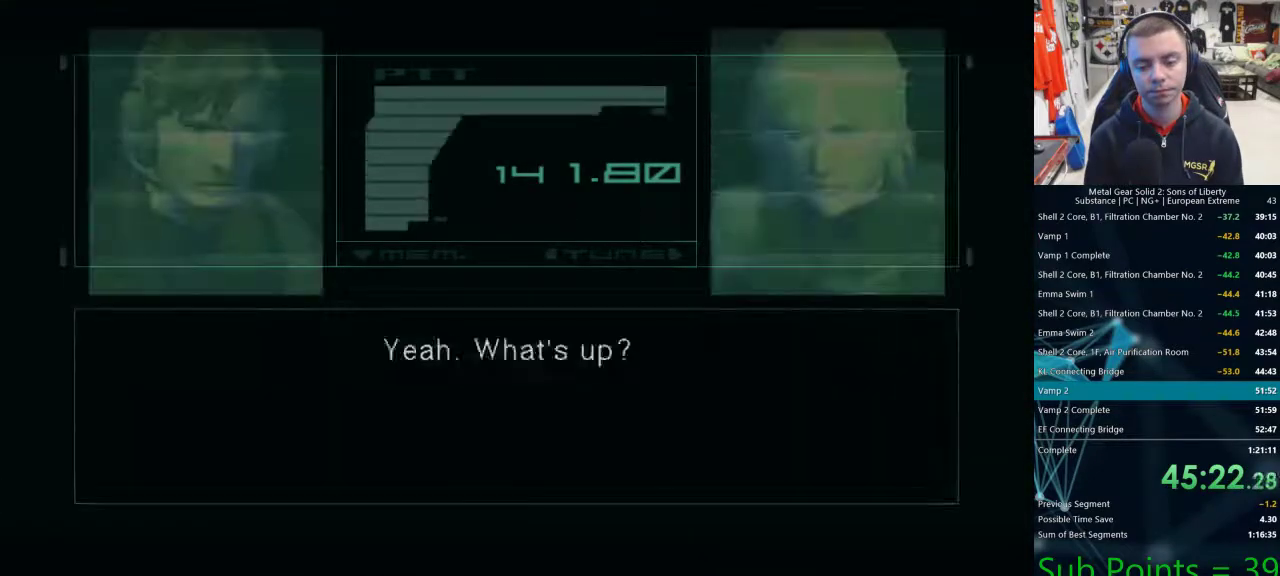
{"buttons": [], "left_stick": "center", "right_stick": "center", "events": []}
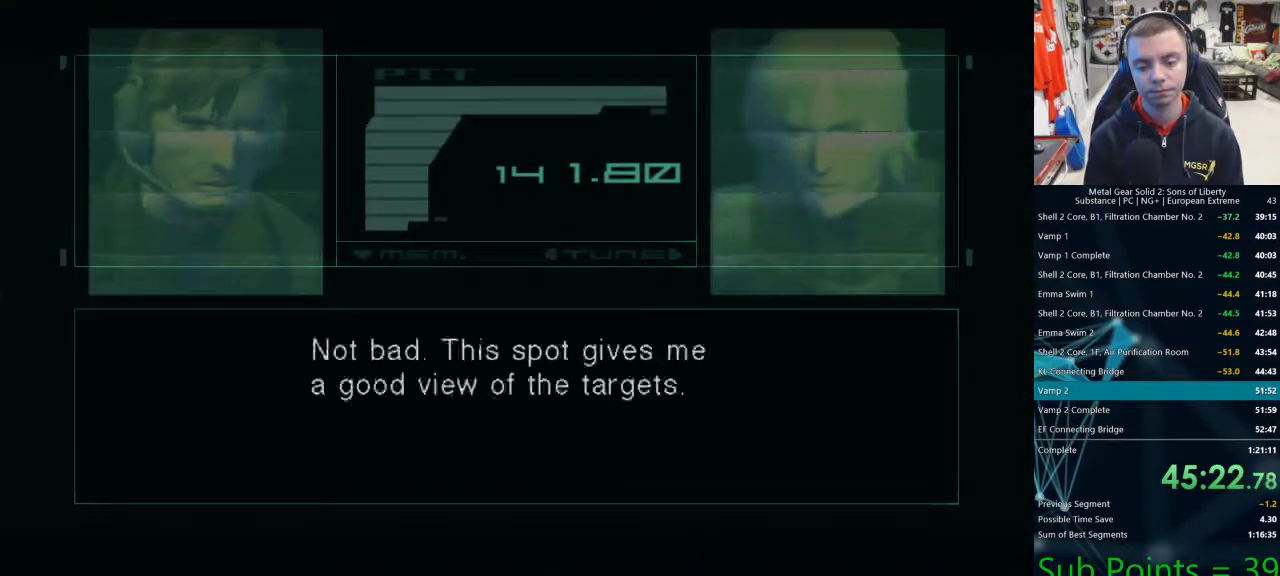
{"buttons": [], "left_stick": "center", "right_stick": "center", "events": []}
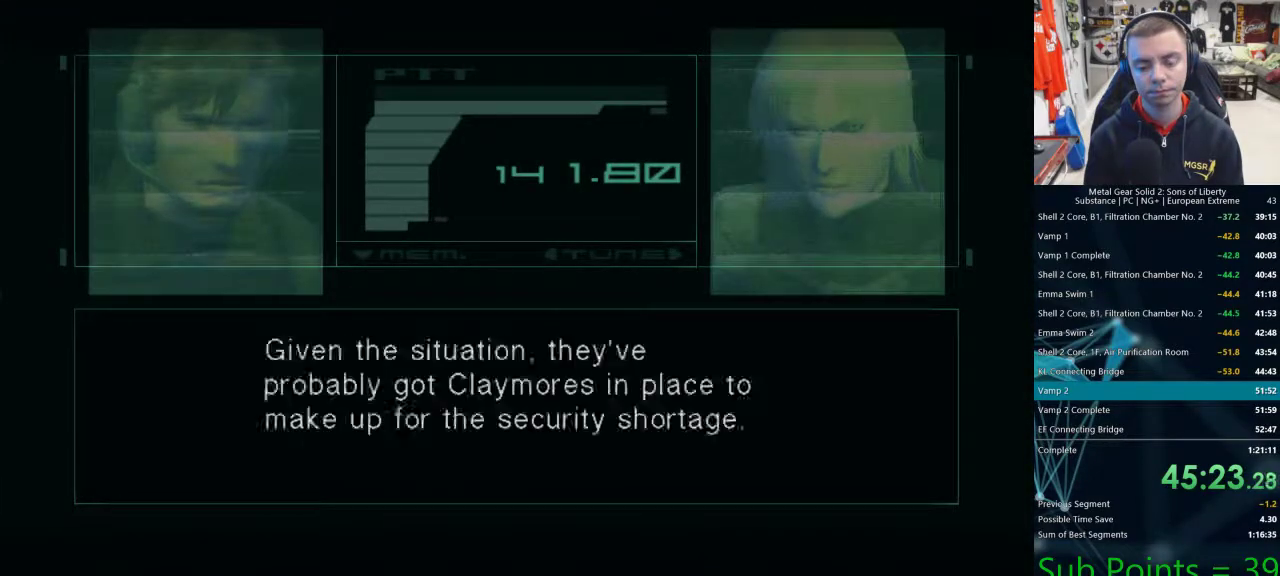
{"buttons": [], "left_stick": "center", "right_stick": "center", "events": []}
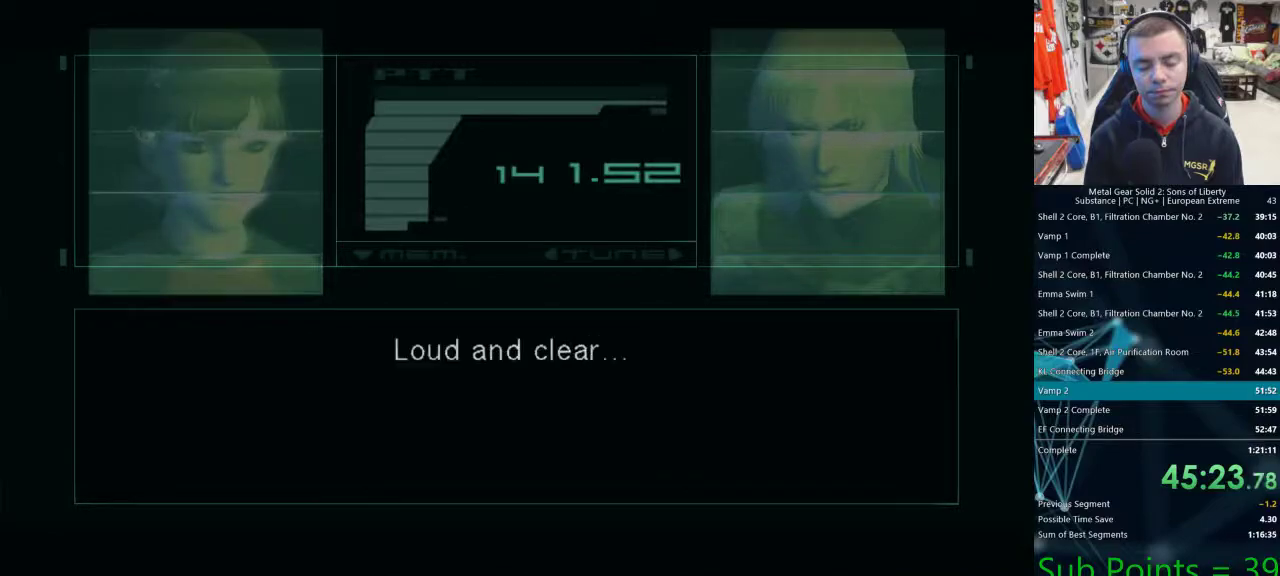
{"buttons": [], "left_stick": "center", "right_stick": "center", "events": []}
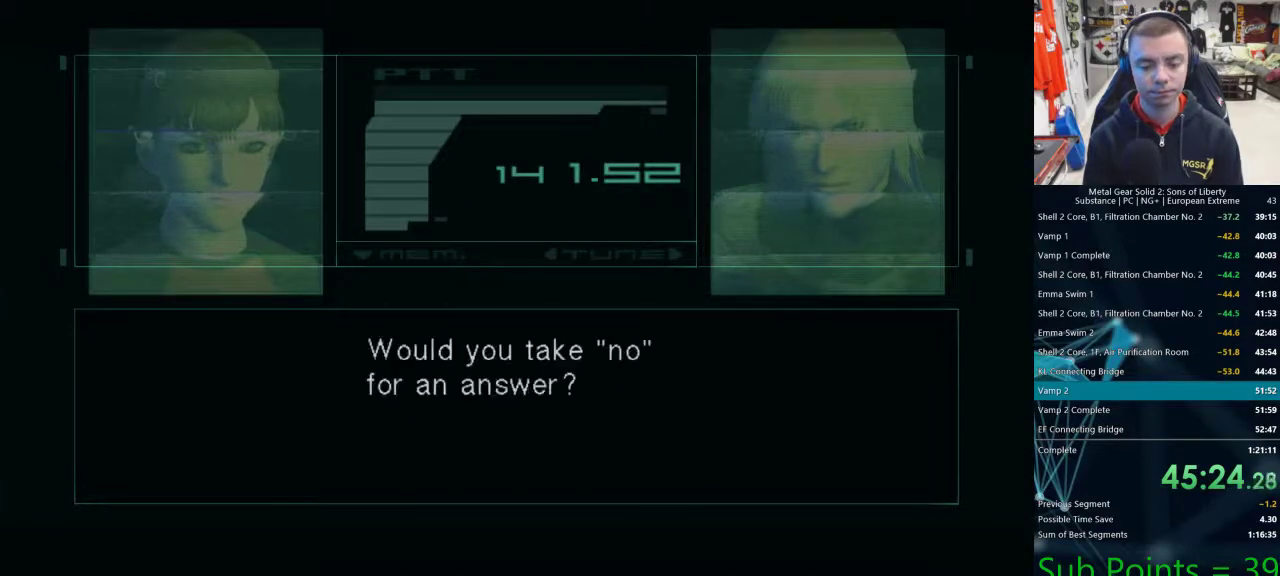
{"buttons": [], "left_stick": "center", "right_stick": "center", "events": []}